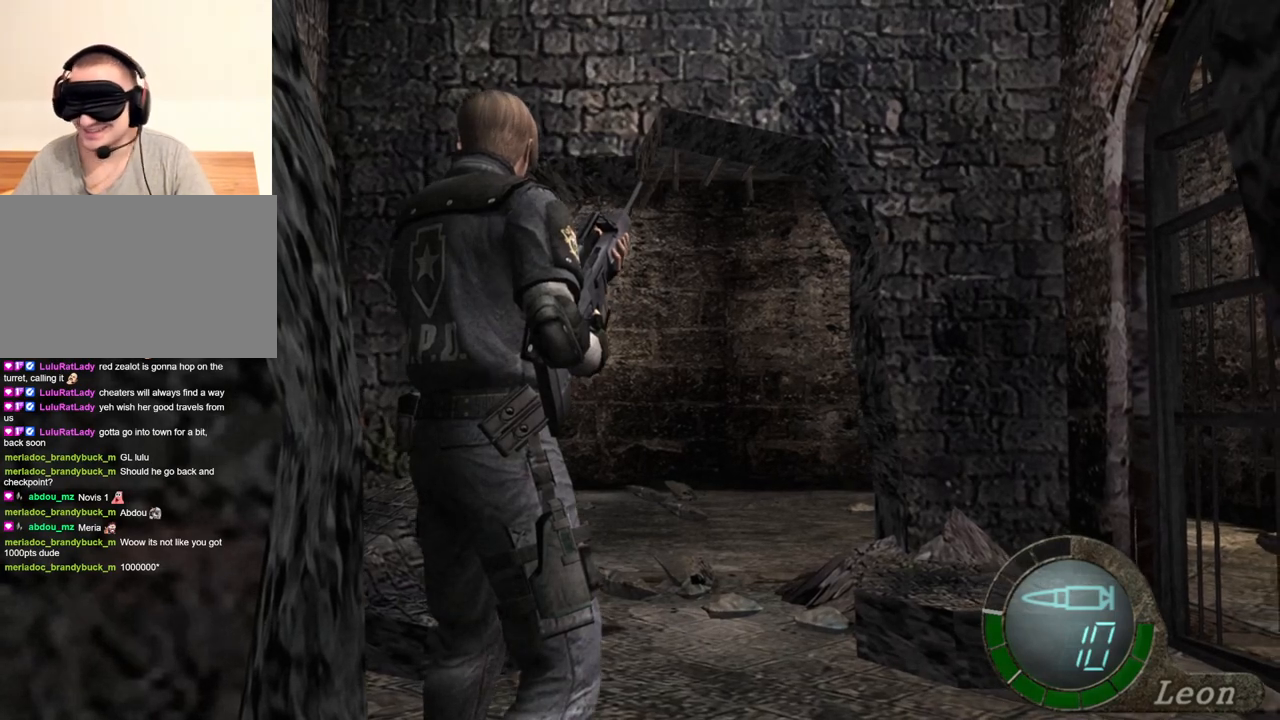
Gameplay with keyboard and mouse; each line is a JSON object with the keys and mouse buttons held at the frame after it. "events" lists presses ("down") and releases ("up") of "1", "2", "3", "4", "5", "a", "alt", "b", "c", "ctrl", "d", "e", "f", "g", "q", "r", "s", "shift", "space", "t", "tab", "tilde", "v", "w", "x", "z", "mouse_left", "mouse_wheel", "mouse_right", "mouse_mb4" and "mouse_mb5" between this image and that frame as [ms after this image, input, new state], when the widget could be followed in between. "mouse_left", "mouse_wheel", "mouse_right", "mouse_mb4", "mouse_mb5" = the "left", "wheel", "right", "mb4", "mb5" buttons of the "mouse" list. No other keys are recorded. "wheel" means that the mouse wheel is clicked or scrolled. Mouse movement is not recorded.
{"keys": ["shift", "w"], "mouse": [], "events": [[33, "w", "down"], [100, "shift", "down"]]}
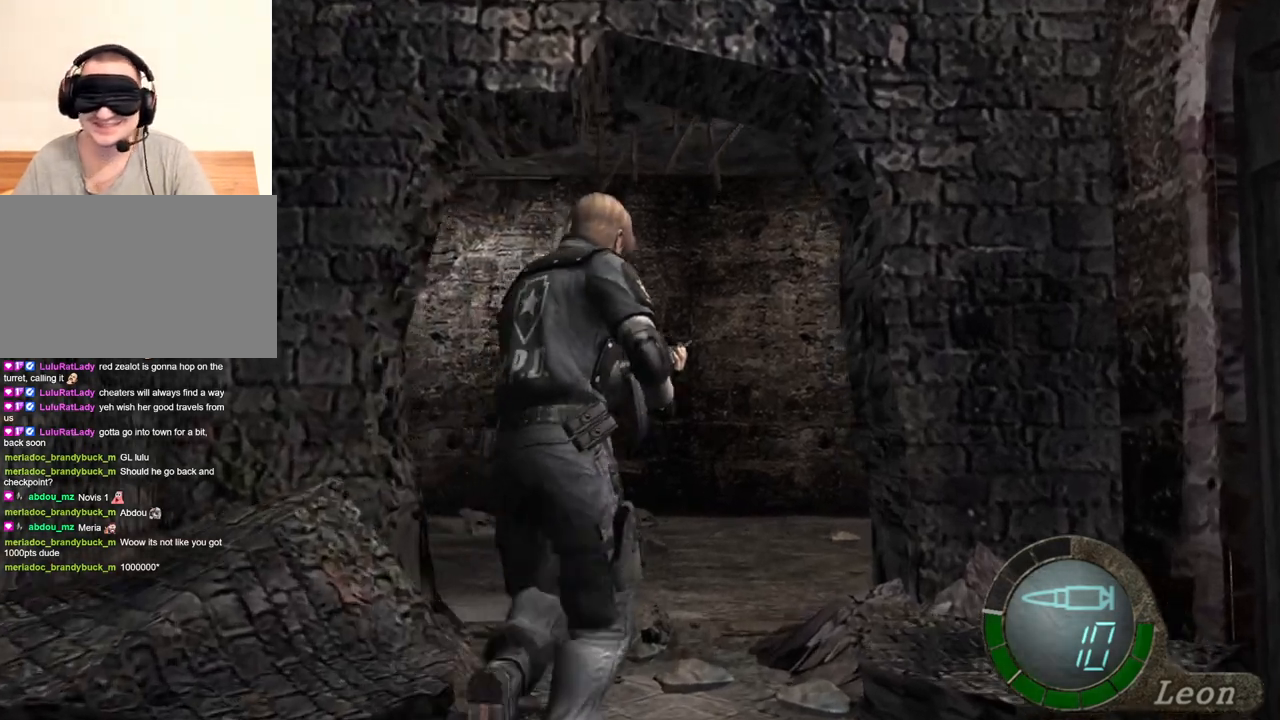
{"keys": ["shift", "w"], "mouse": [], "events": []}
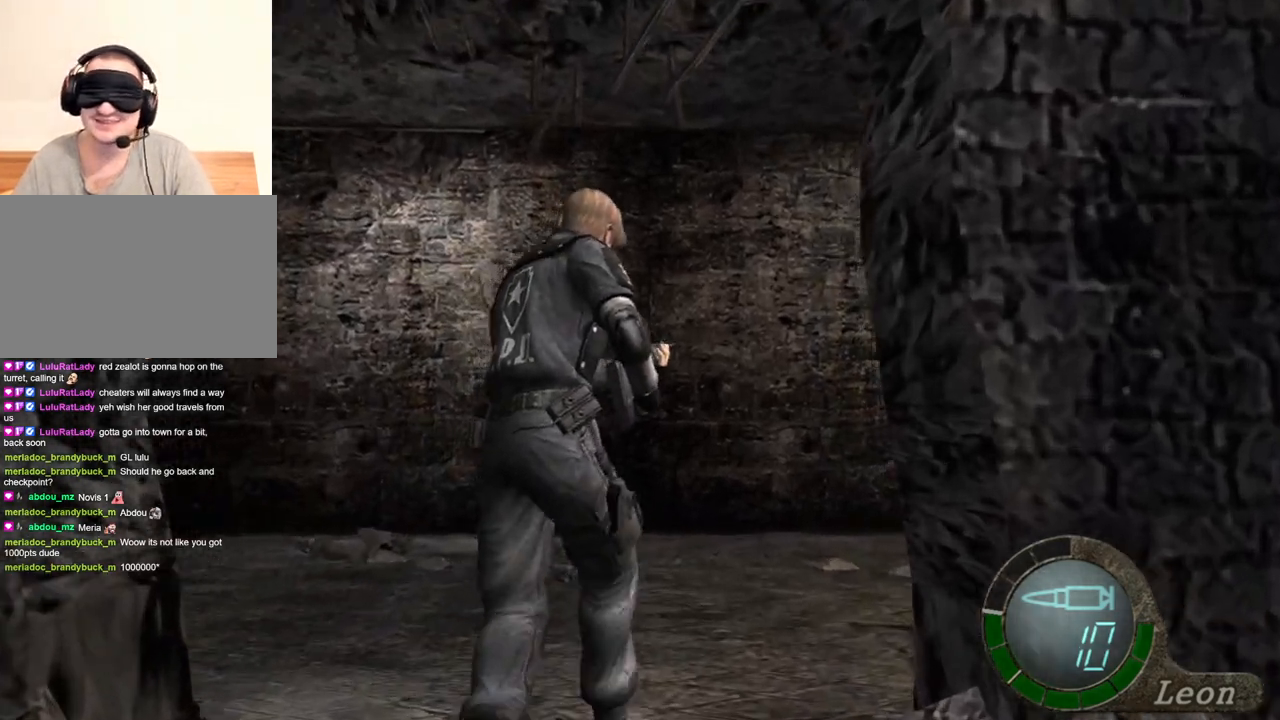
{"keys": ["shift", "w"], "mouse": [], "events": []}
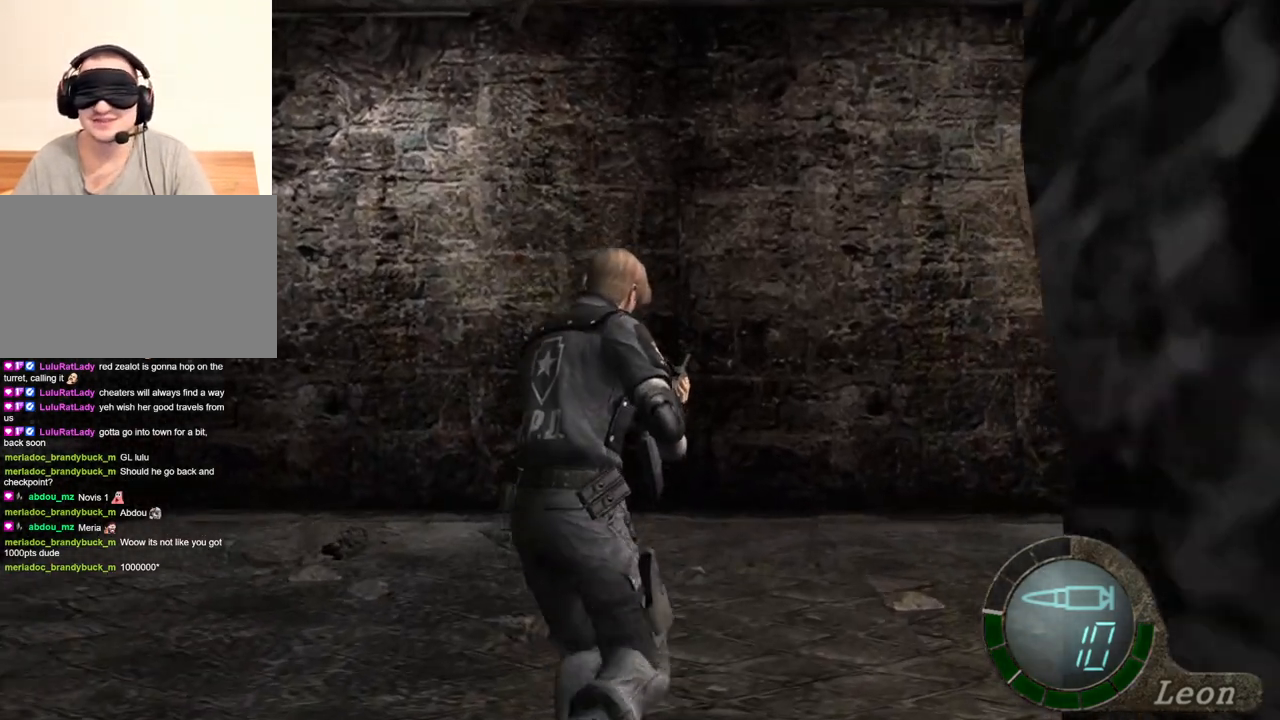
{"keys": ["shift", "w"], "mouse": [], "events": []}
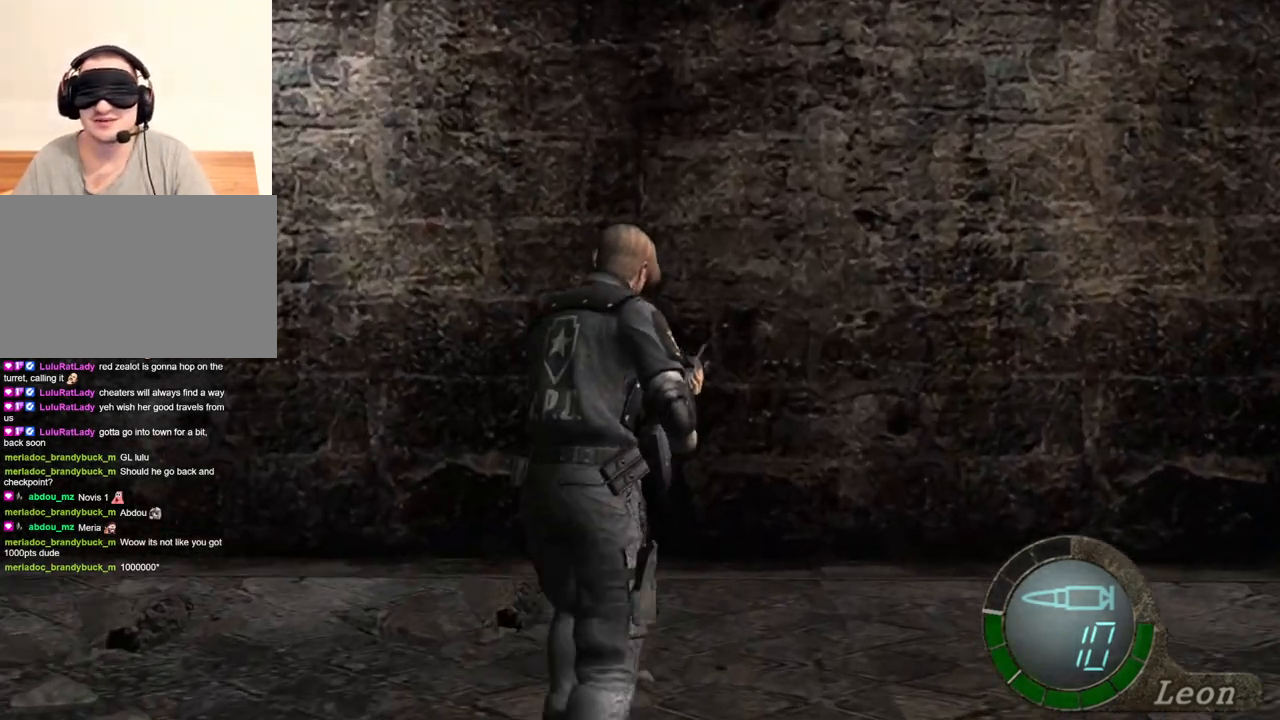
{"keys": ["shift", "w"], "mouse": [], "events": []}
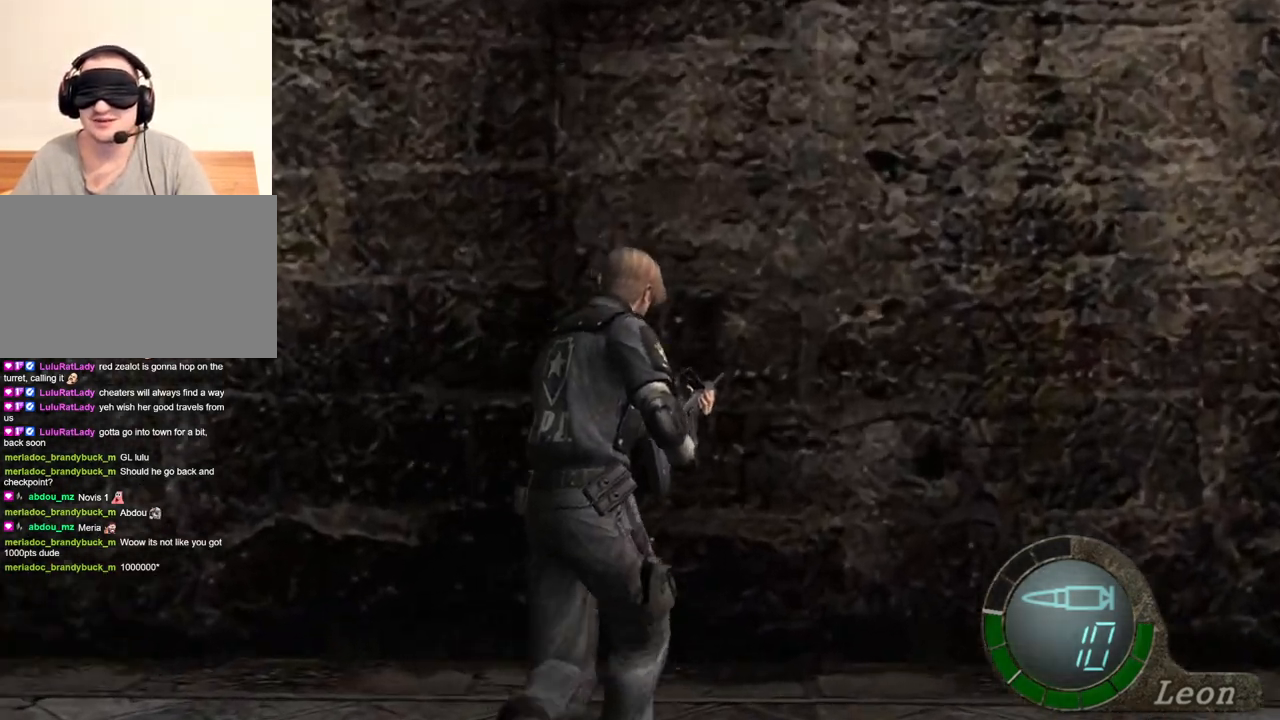
{"keys": ["shift", "w"], "mouse": [], "events": []}
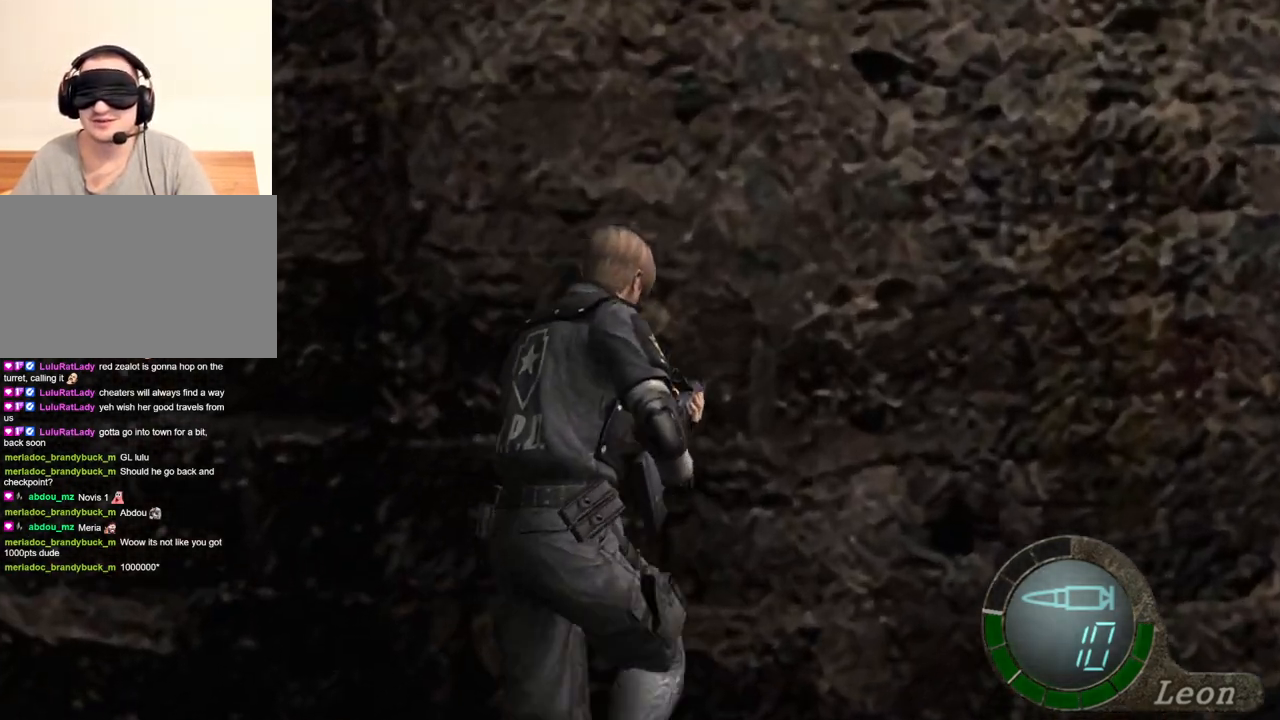
{"keys": ["shift", "w"], "mouse": [], "events": []}
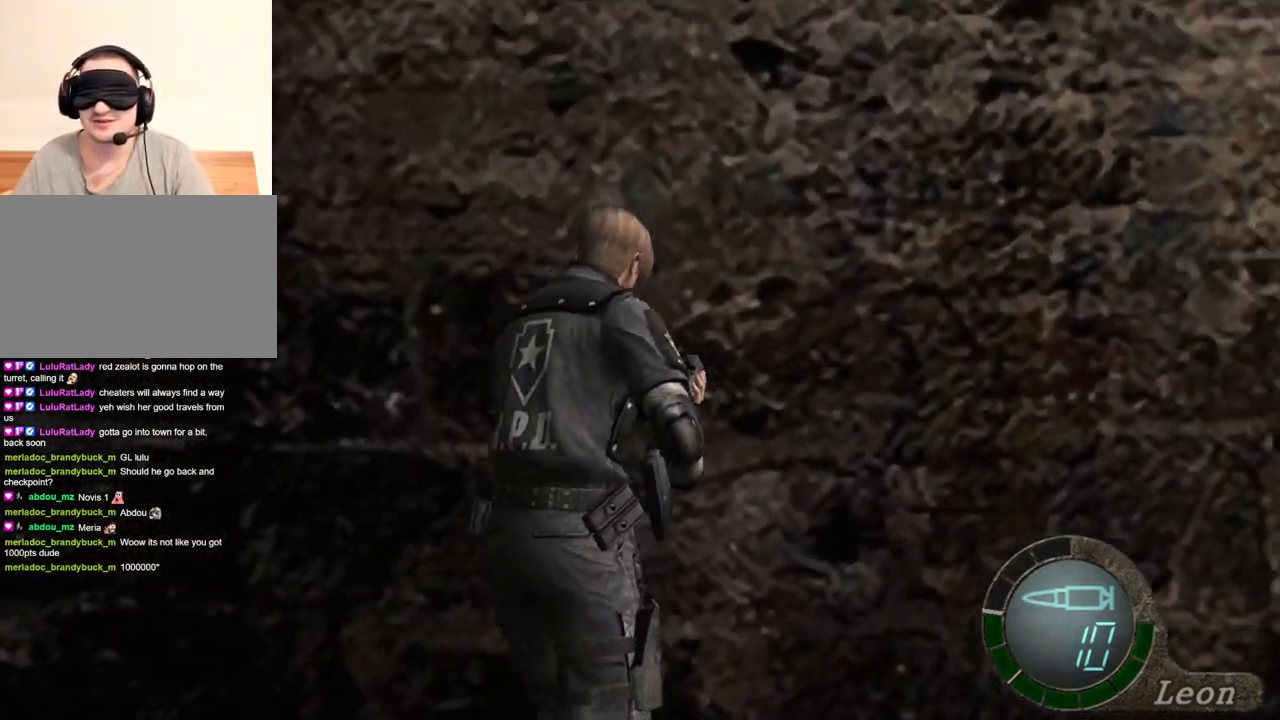
{"keys": [], "mouse": [], "events": [[333, "shift", "up"], [333, "w", "up"]]}
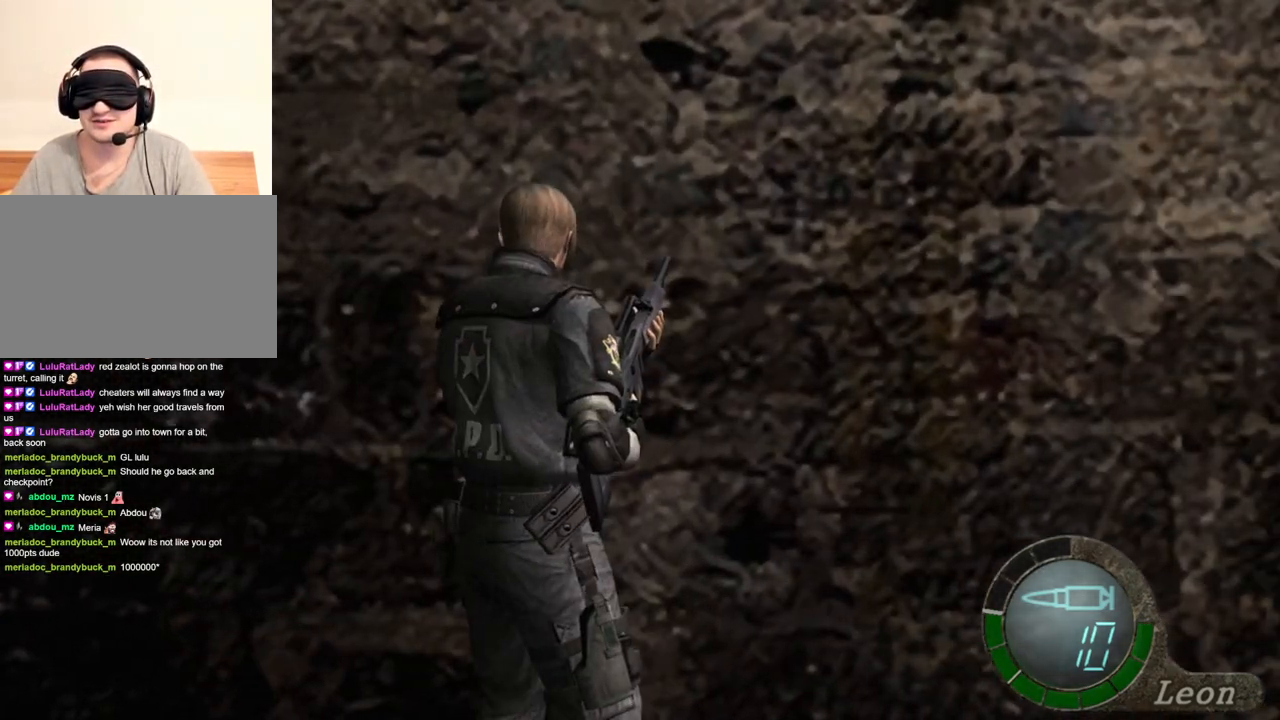
{"keys": [], "mouse": [], "events": []}
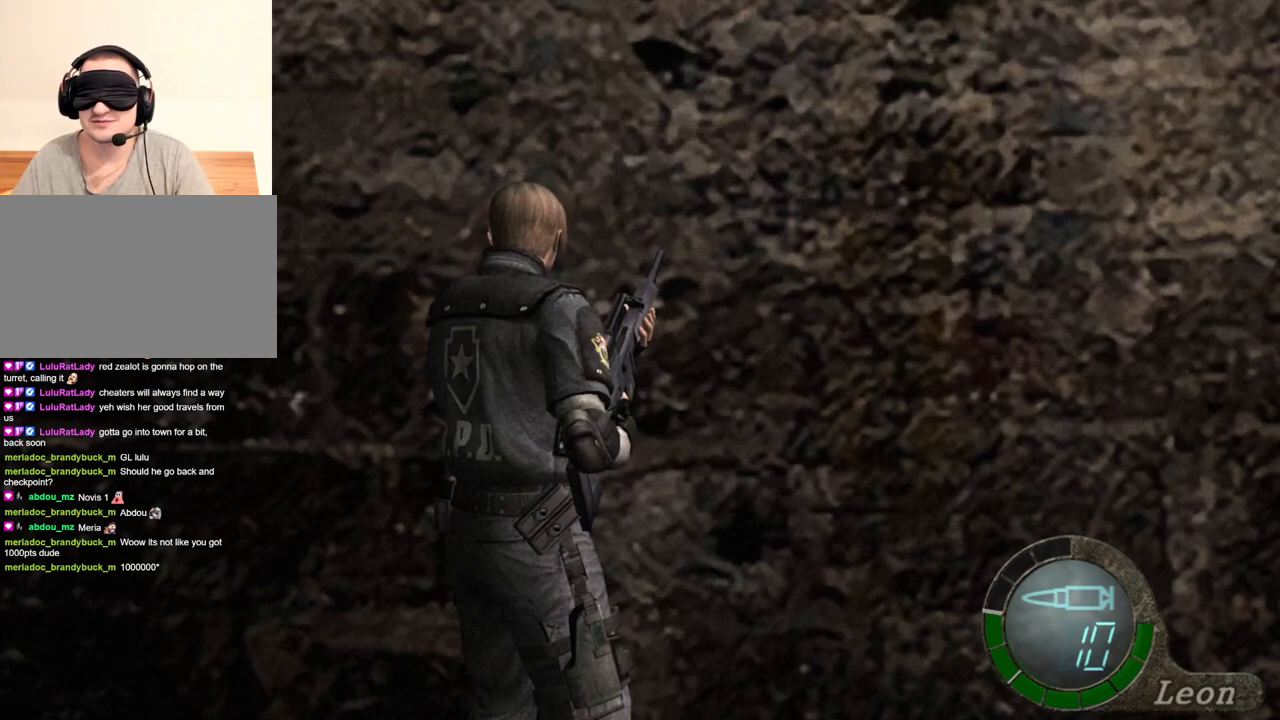
{"keys": [], "mouse": [], "events": []}
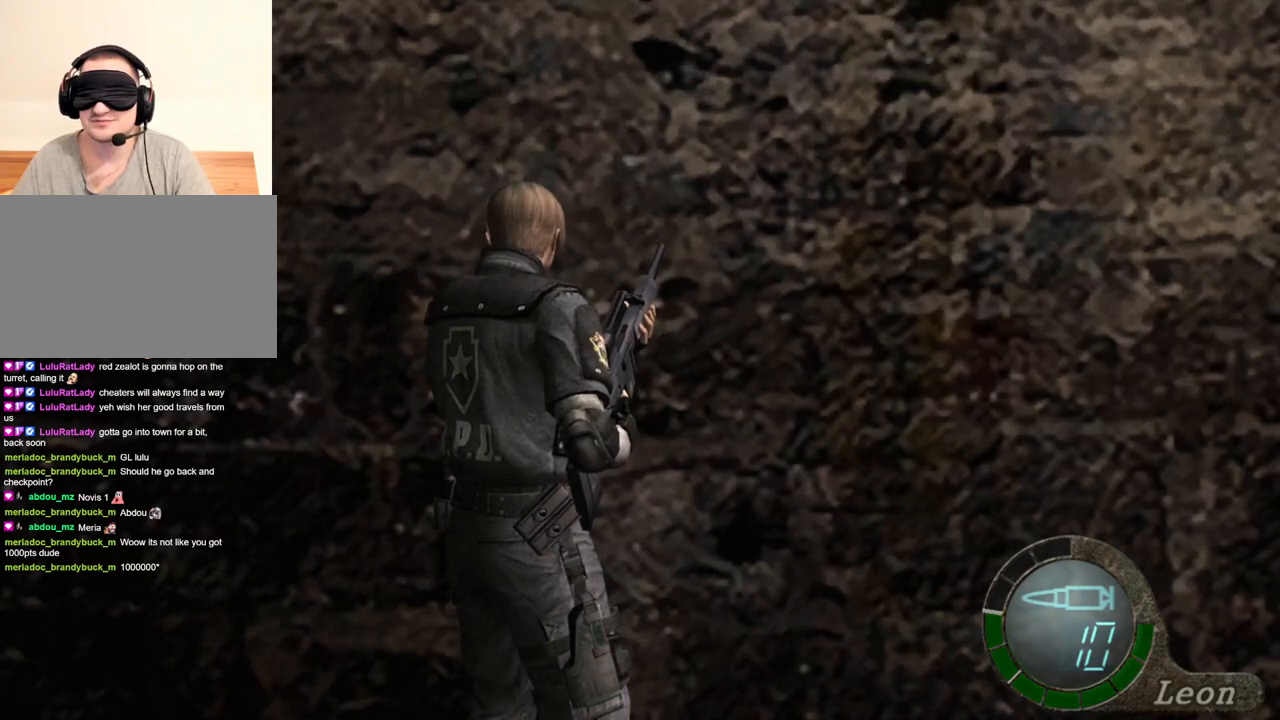
{"keys": [], "mouse": [], "events": []}
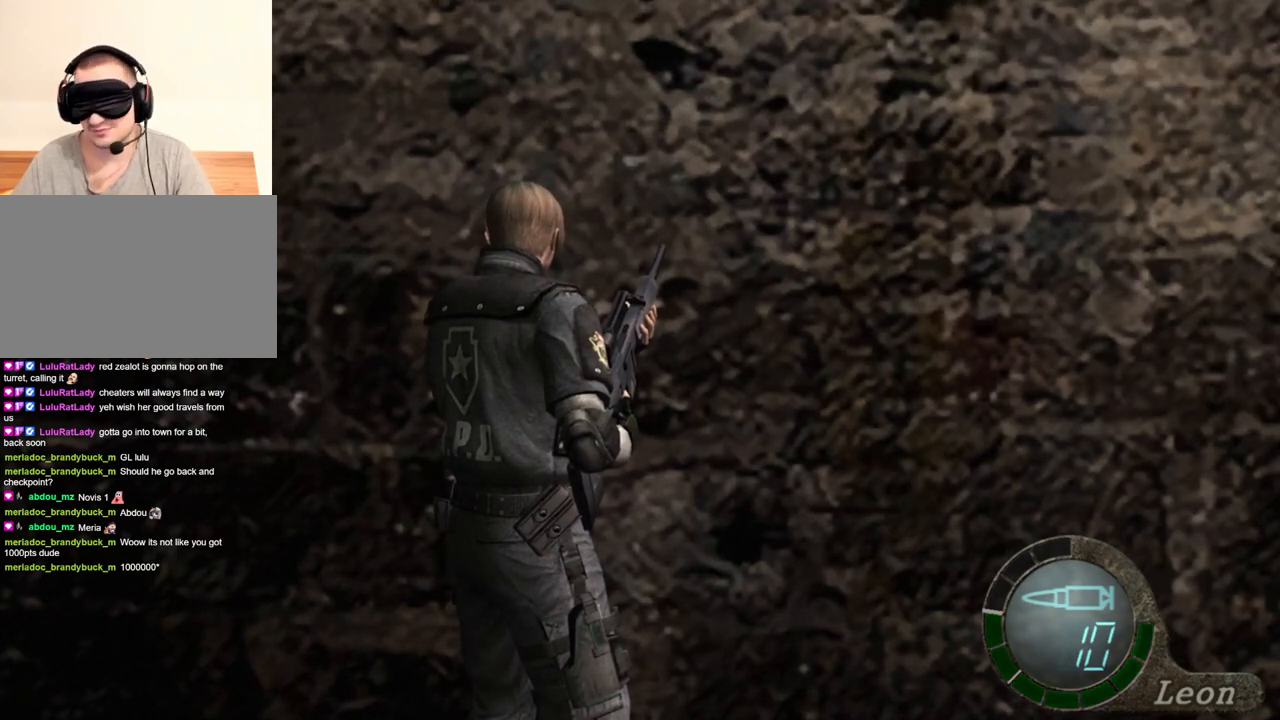
{"keys": [], "mouse": [], "events": []}
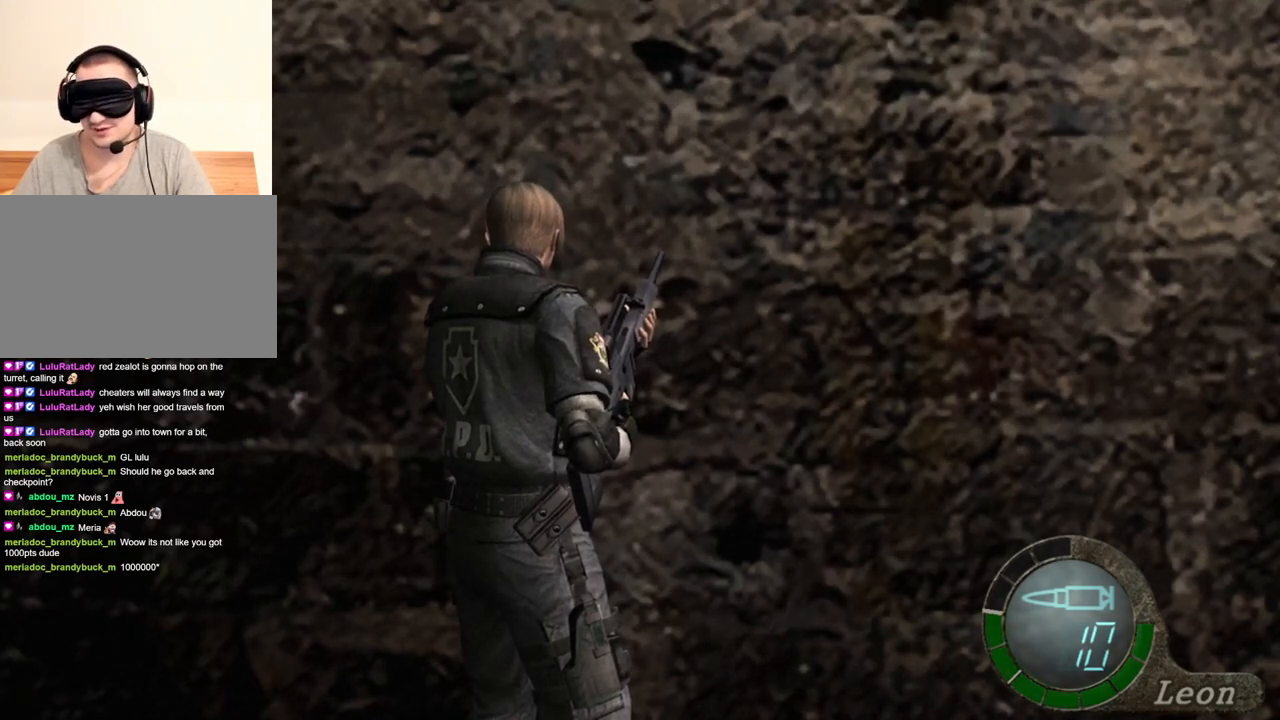
{"keys": [], "mouse": [], "events": [[200, "s", "down"], [200, "shift", "down"], [433, "s", "up"], [433, "shift", "up"]]}
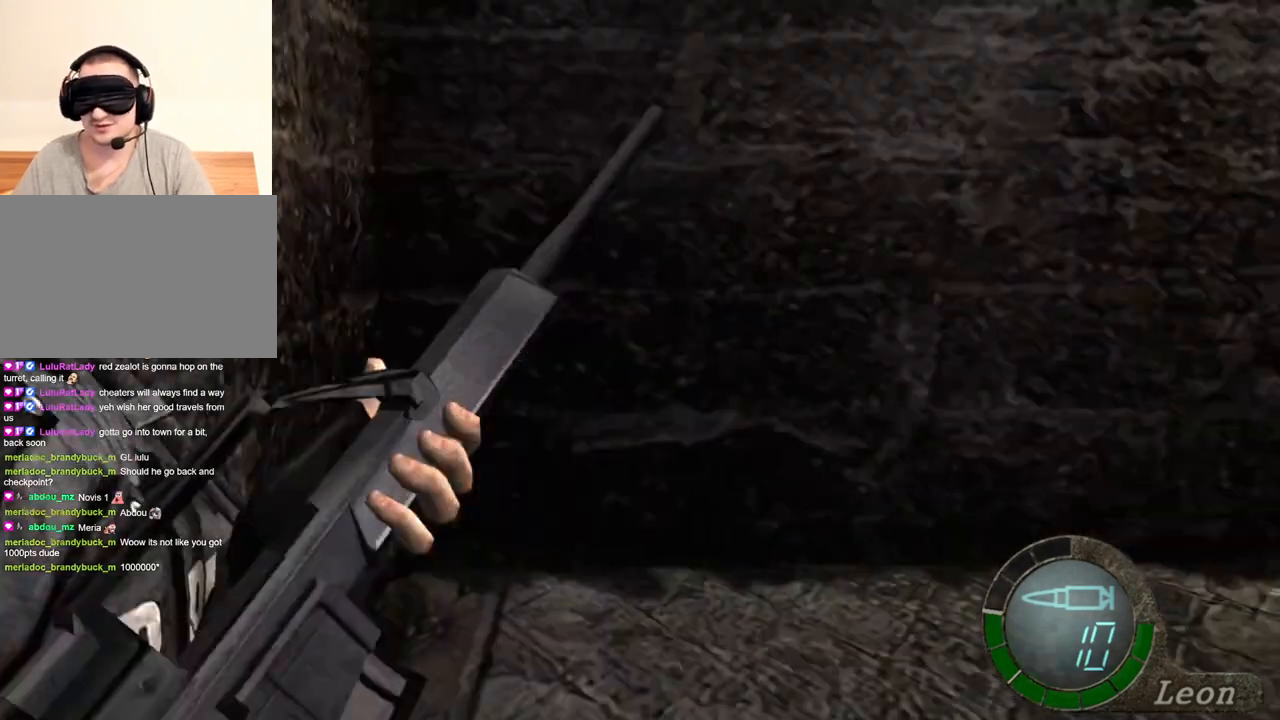
{"keys": [], "mouse": [], "events": []}
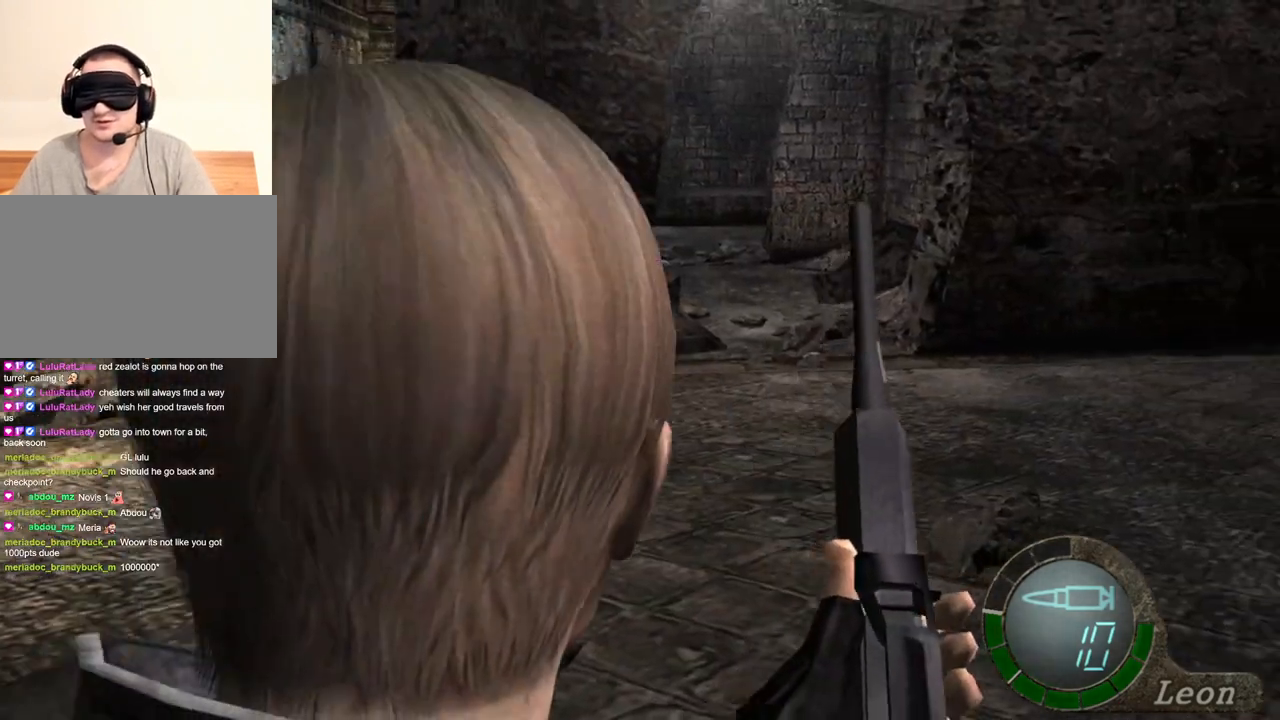
{"keys": [], "mouse": [], "events": []}
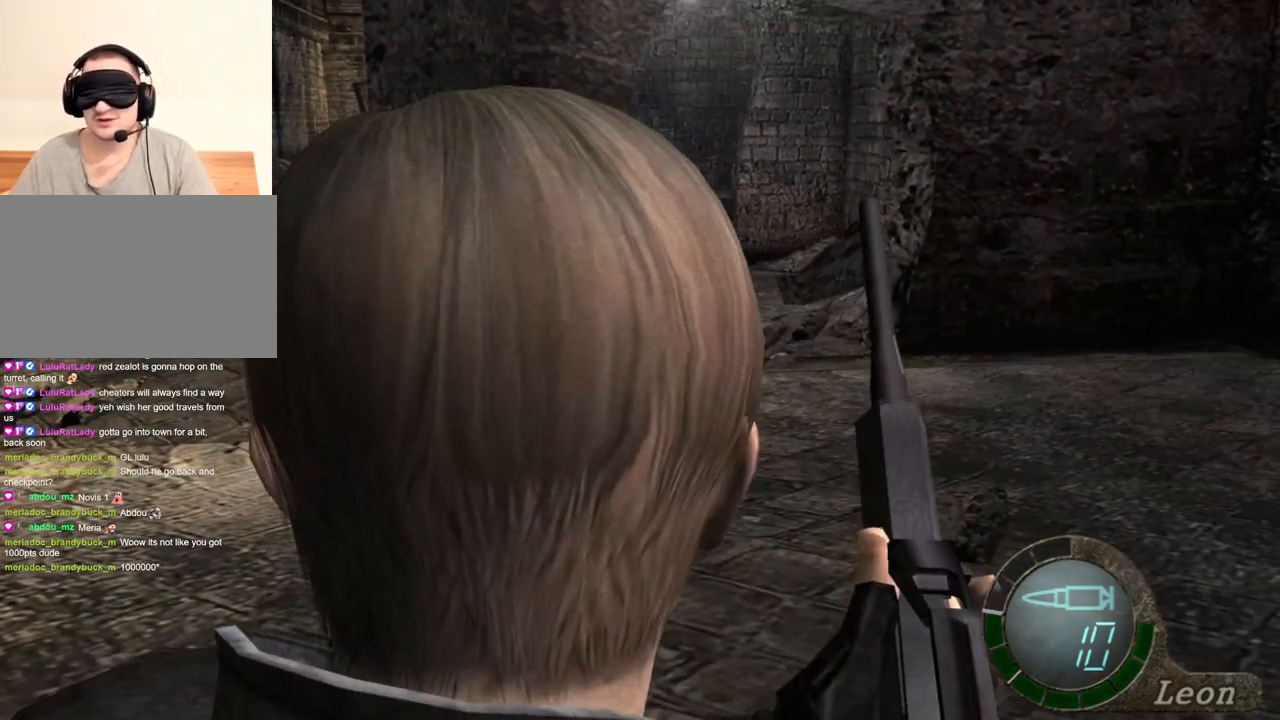
{"keys": [], "mouse": [], "events": []}
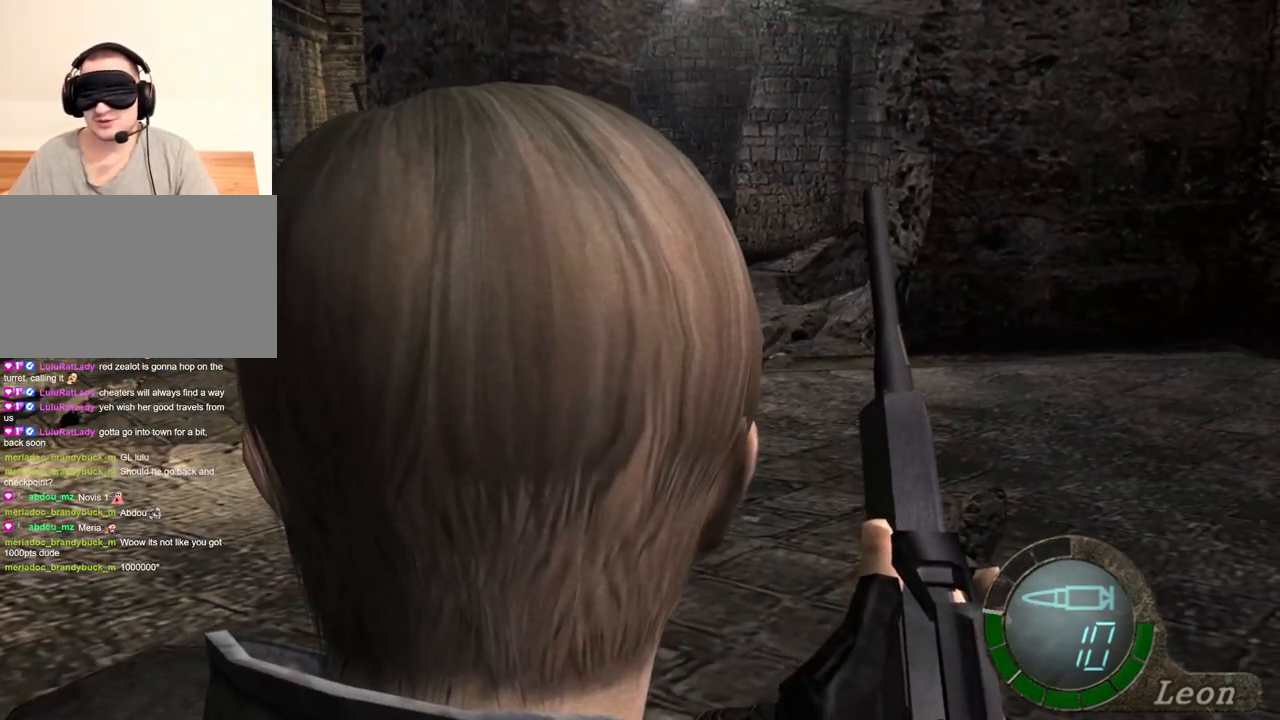
{"keys": [], "mouse": [], "events": []}
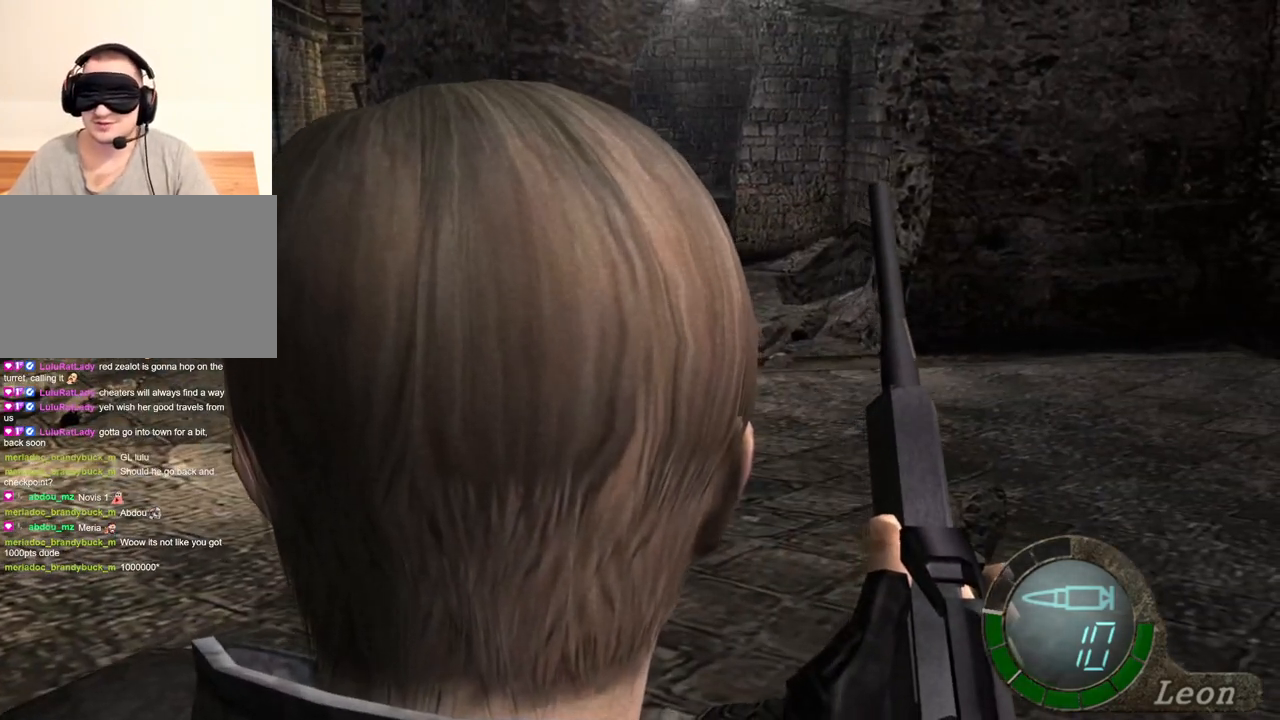
{"keys": [], "mouse": [], "events": []}
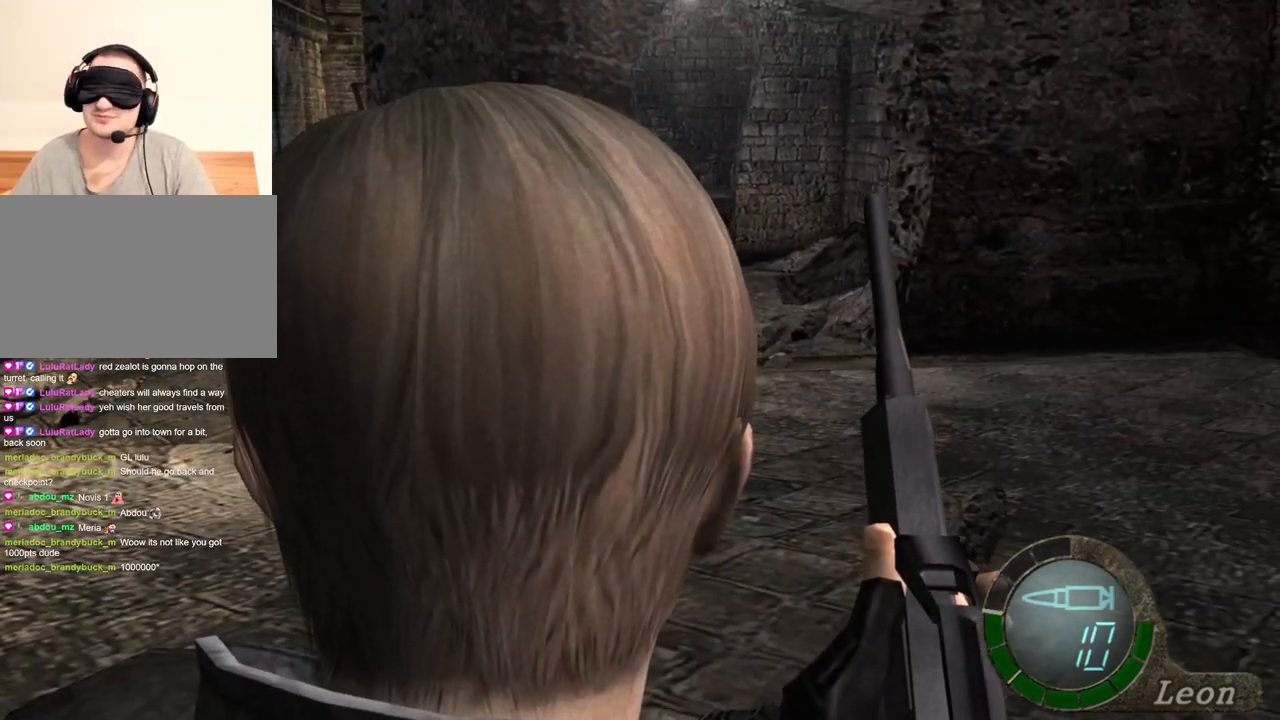
{"keys": [], "mouse": [], "events": []}
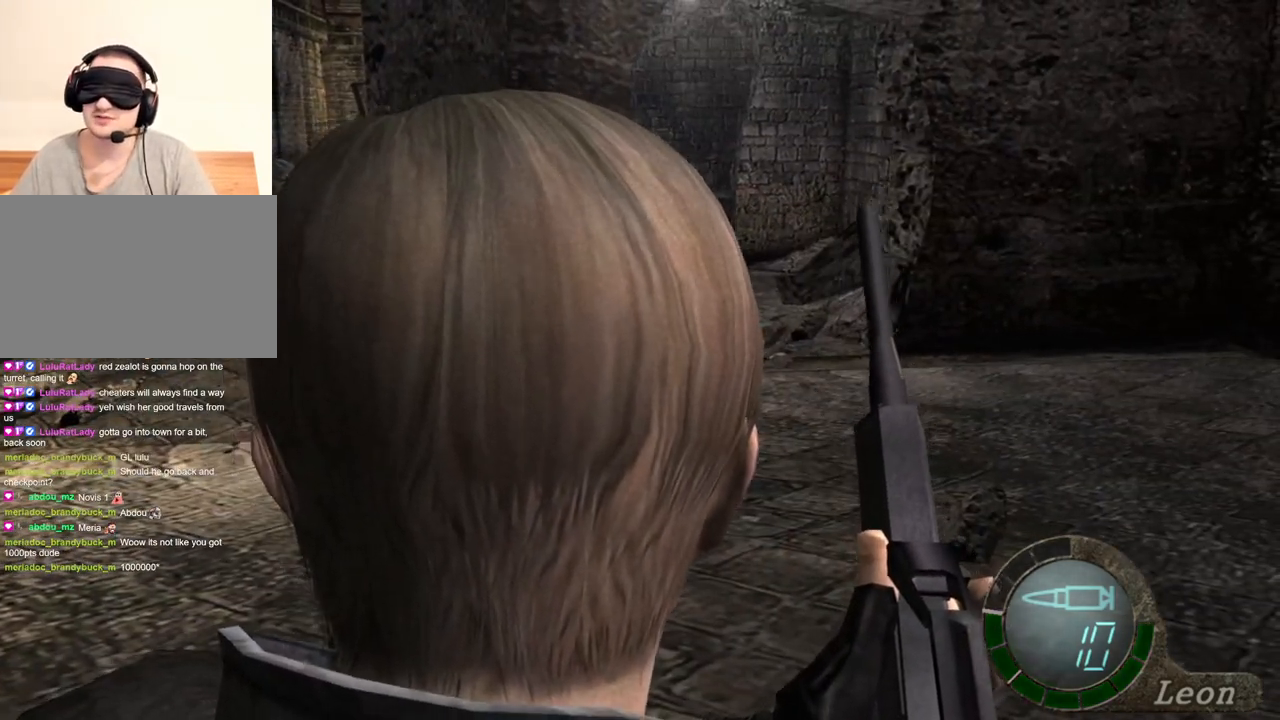
{"keys": [], "mouse": [], "events": []}
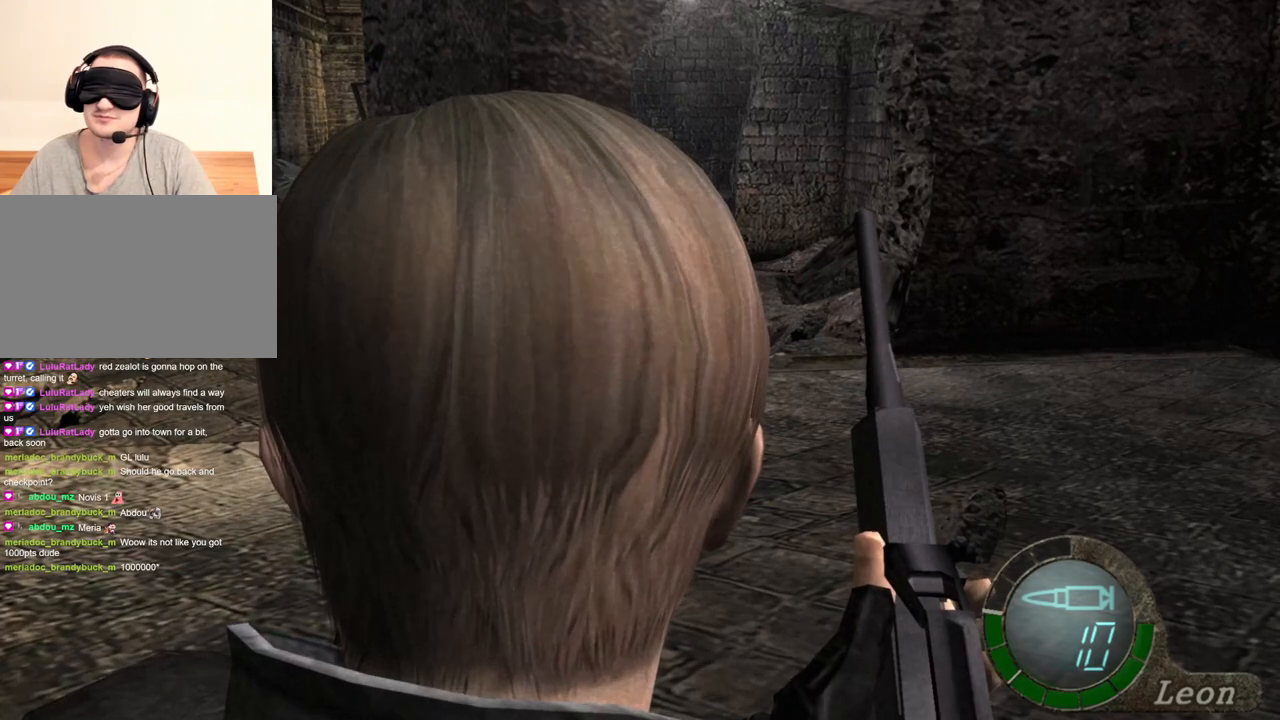
{"keys": [], "mouse": [], "events": []}
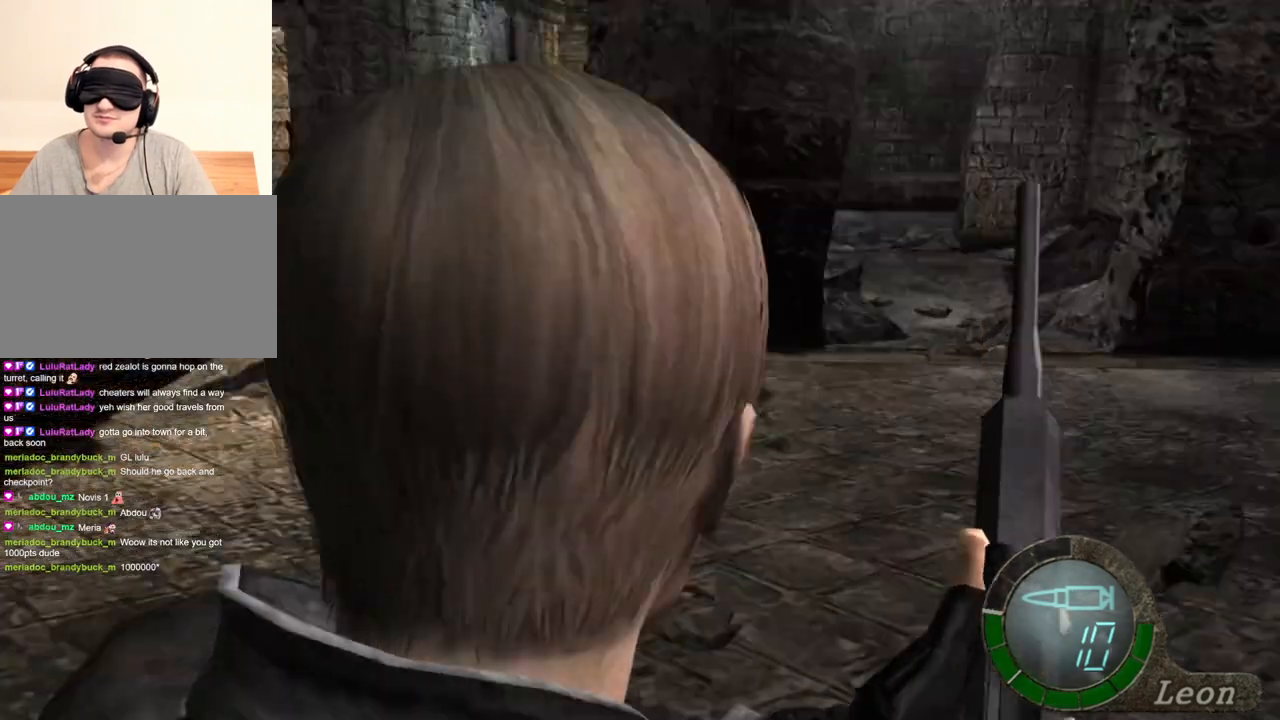
{"keys": [], "mouse": [], "events": [[133, "mouse_right", "down"], [267, "mouse_right", "up"]]}
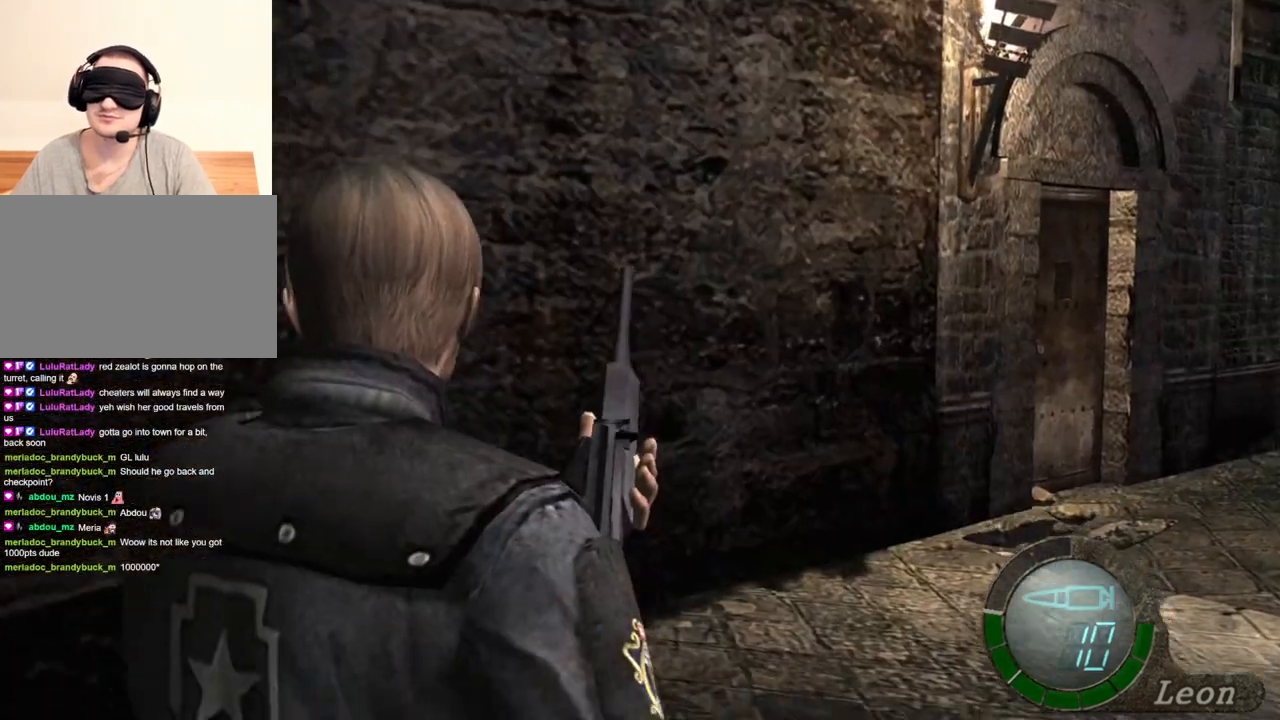
{"keys": [], "mouse": [], "events": []}
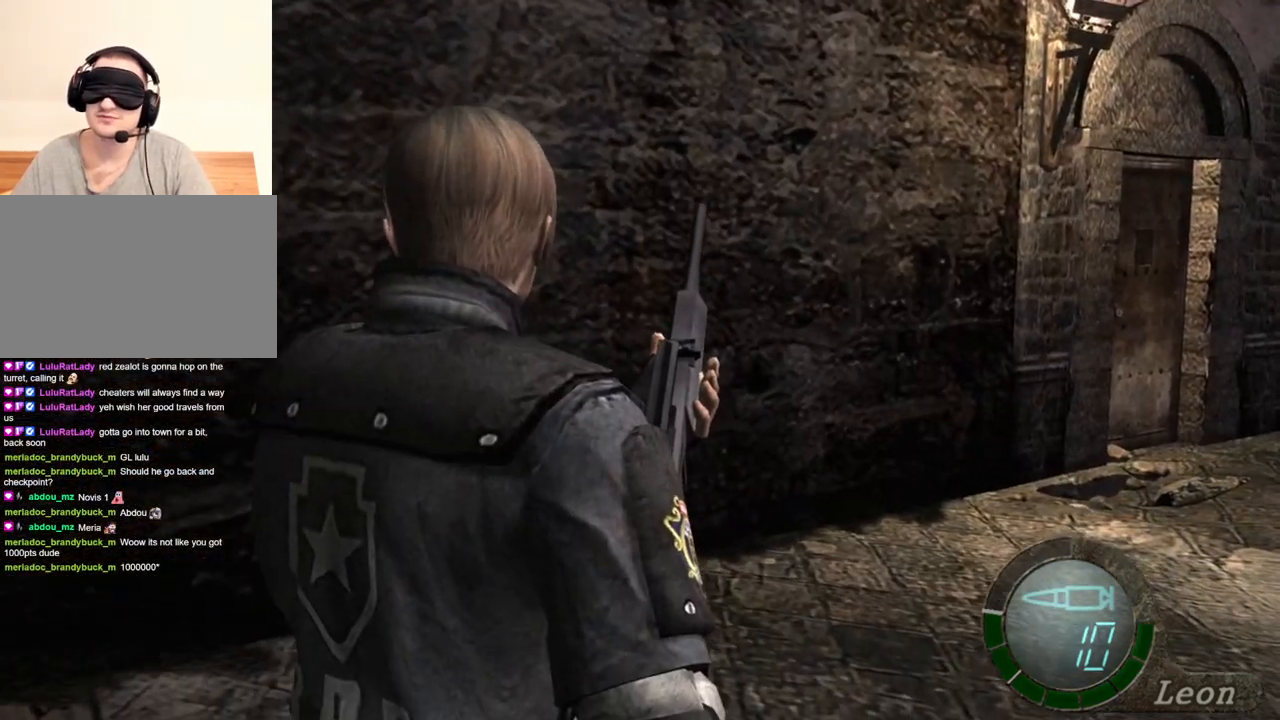
{"keys": [], "mouse": [], "events": []}